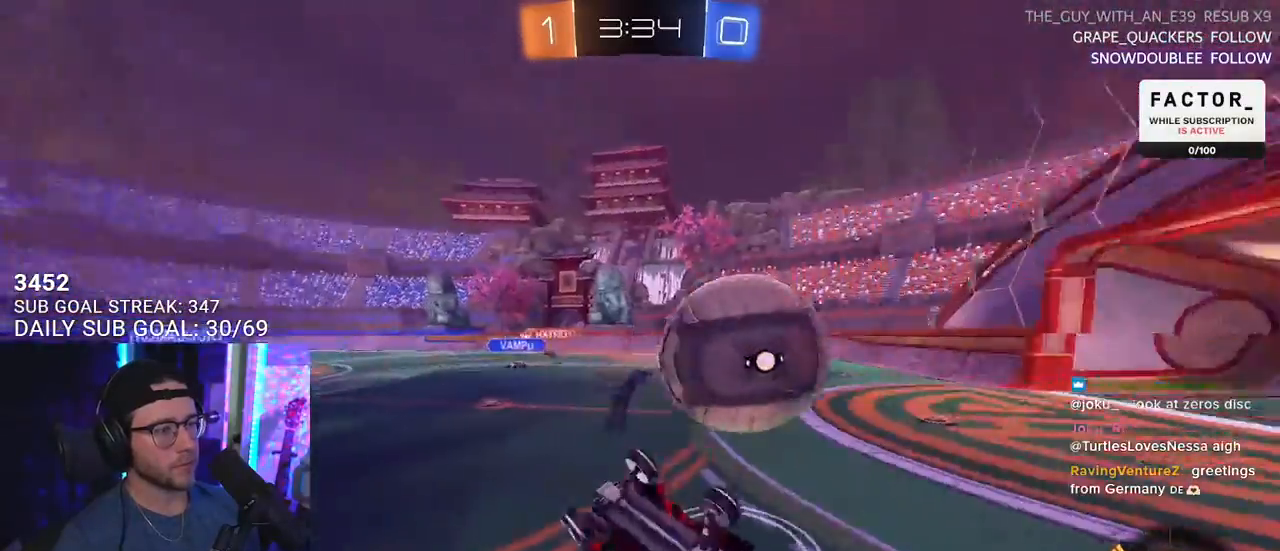
Gameplay with a controller (PlayStation layout); each line is a JSON object with the inputs held at the frame after it. "events" lists button and stick changes between this image and that frame as [ms after this image, input, new state], when the widget could be followed in between. Not read: START.
{"buttons": ["R2"], "left_stick": "left", "right_stick": "center", "events": [[17, "L2", "up"], [67, "left_stick", "down"], [200, "left_stick", "center"], [350, "TRIANGLE", "down"], [433, "TRIANGLE", "up"], [483, "left_stick", "left"]]}
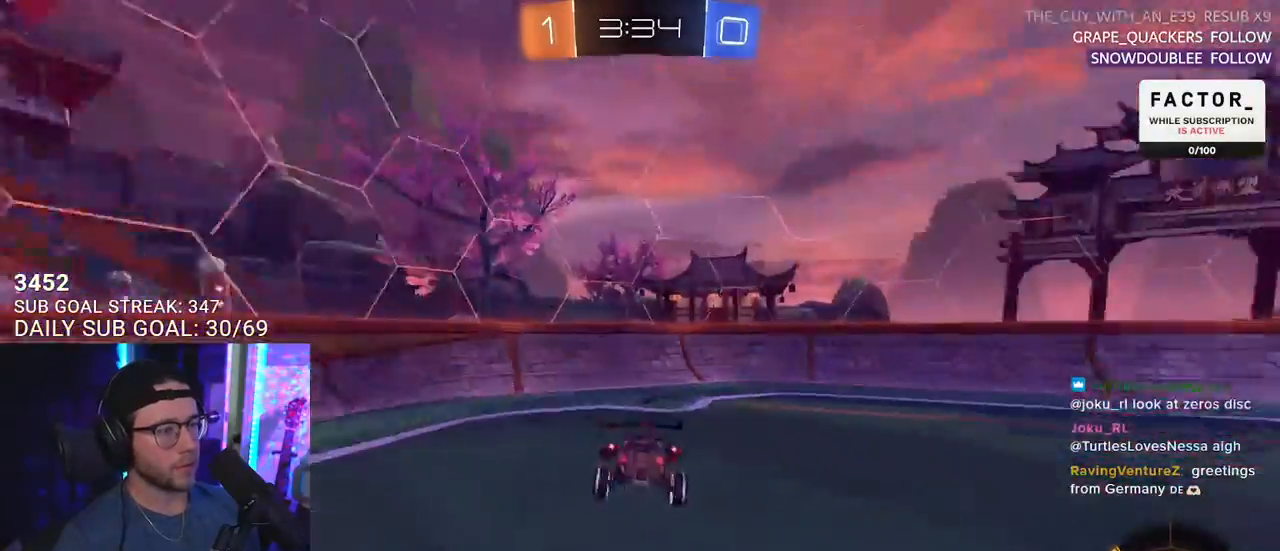
{"buttons": ["L2"], "left_stick": "down-right", "right_stick": "center", "events": [[83, "left_stick", "down-left"], [200, "TRIANGLE", "down"], [250, "left_stick", "down"], [300, "TRIANGLE", "up"], [417, "L2", "down"], [467, "R2", "up"], [500, "left_stick", "down-right"]]}
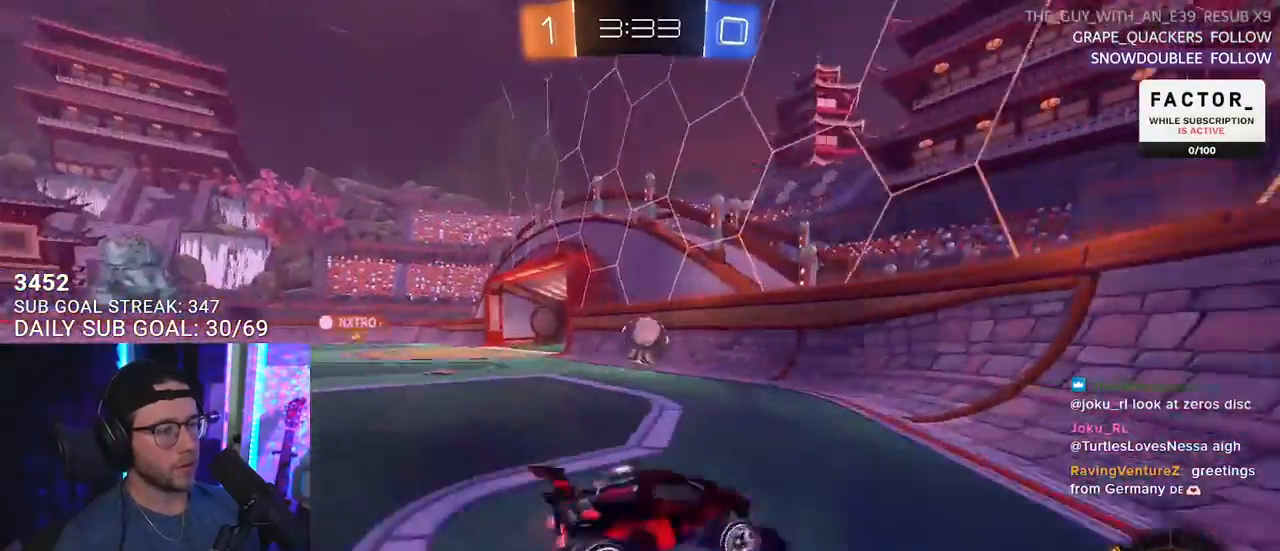
{"buttons": ["R2"], "left_stick": "center", "right_stick": "center", "events": [[50, "L2", "up"], [83, "R2", "down"], [233, "left_stick", "left"], [433, "left_stick", "center"]]}
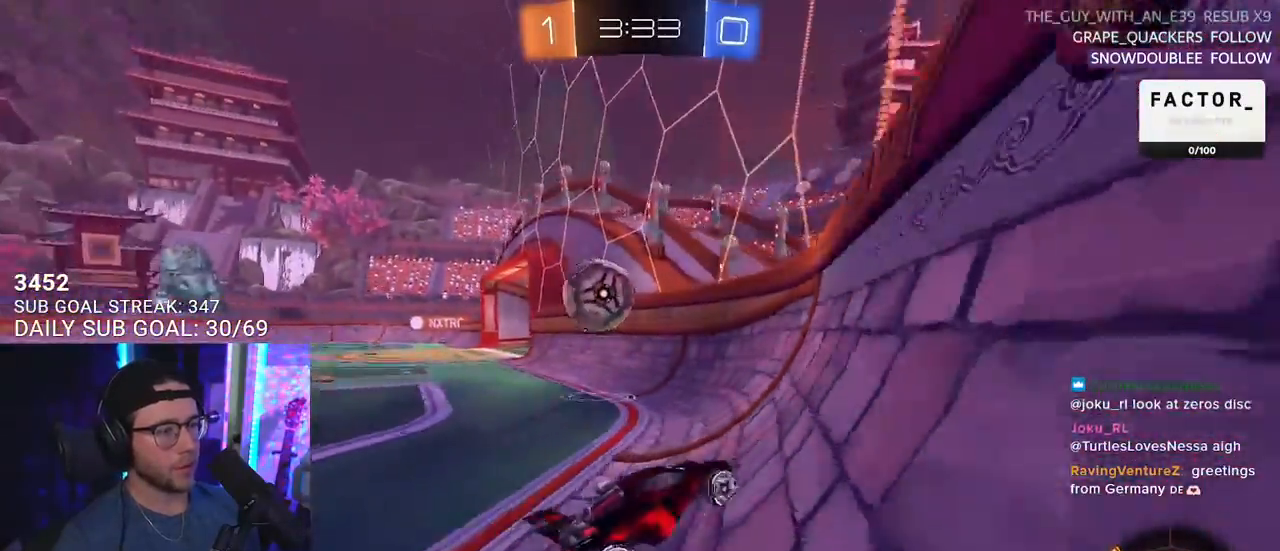
{"buttons": ["SQUARE", "R2"], "left_stick": "right", "right_stick": "center", "events": [[17, "left_stick", "right"], [100, "R2", "up"], [117, "L2", "down"], [233, "R2", "down"], [233, "SQUARE", "down"], [250, "L2", "up"]]}
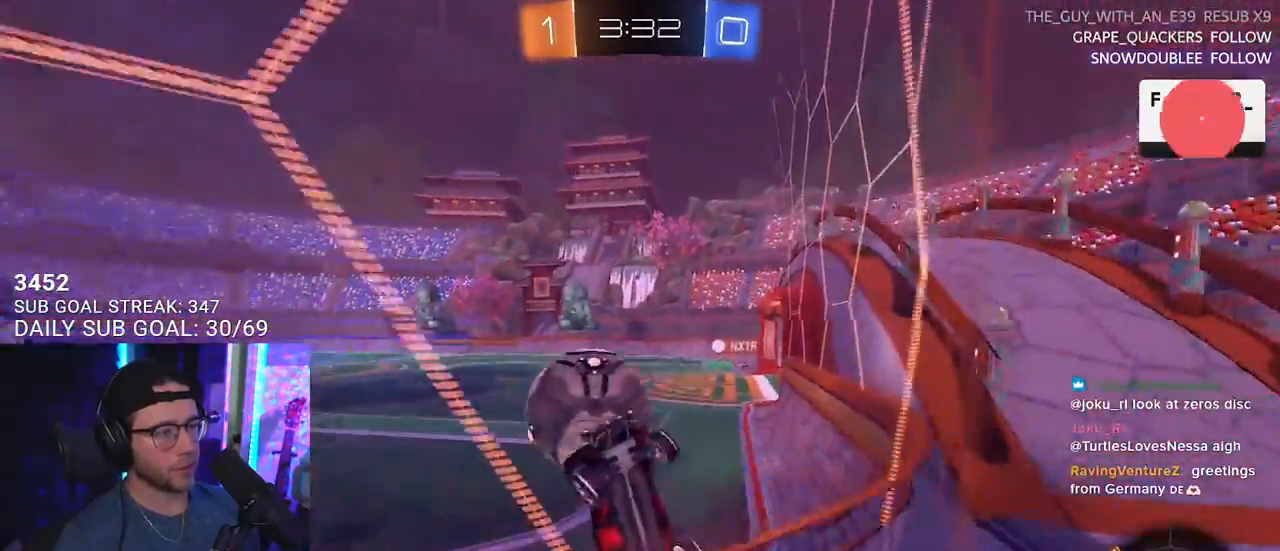
{"buttons": ["R2"], "left_stick": "right", "right_stick": "center", "events": [[50, "SQUARE", "up"]]}
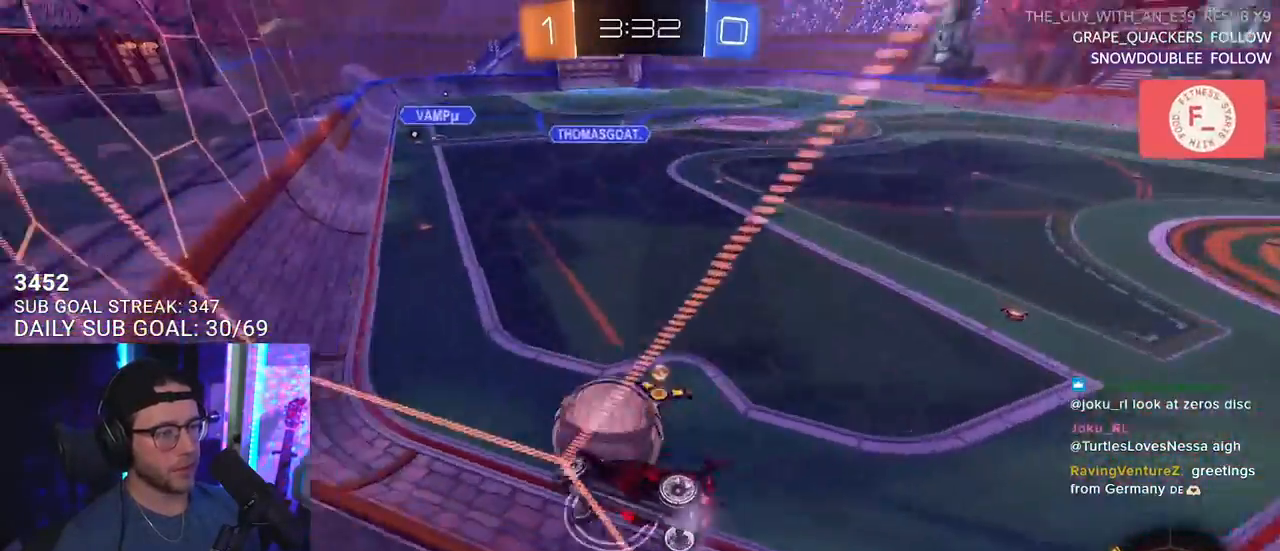
{"buttons": ["R2"], "left_stick": "down-left", "right_stick": "center", "events": [[283, "left_stick", "left"], [367, "left_stick", "center"], [450, "left_stick", "down-left"]]}
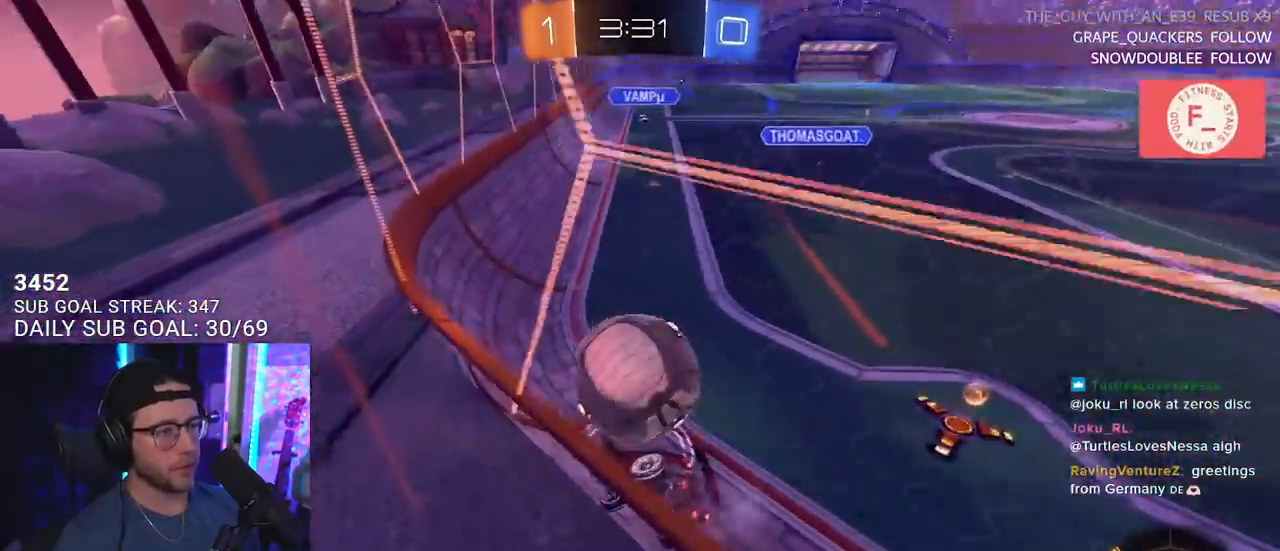
{"buttons": ["R2"], "left_stick": "center", "right_stick": "center", "events": [[17, "L2", "down"], [17, "R2", "up"], [167, "R2", "down"], [200, "L2", "up"], [233, "left_stick", "center"], [333, "left_stick", "down-left"], [467, "left_stick", "center"]]}
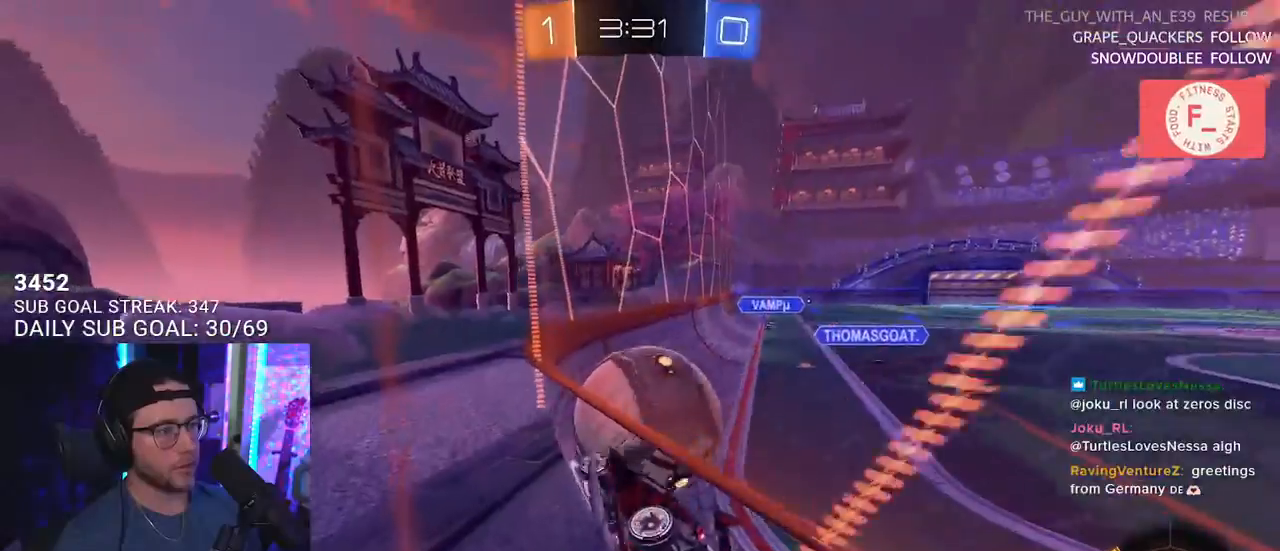
{"buttons": [], "left_stick": "right", "right_stick": "center", "events": [[50, "R2", "up"], [67, "L2", "down"], [167, "R2", "down"], [200, "L2", "up"], [233, "left_stick", "right"], [383, "left_stick", "center"], [500, "R2", "up"], [500, "left_stick", "right"]]}
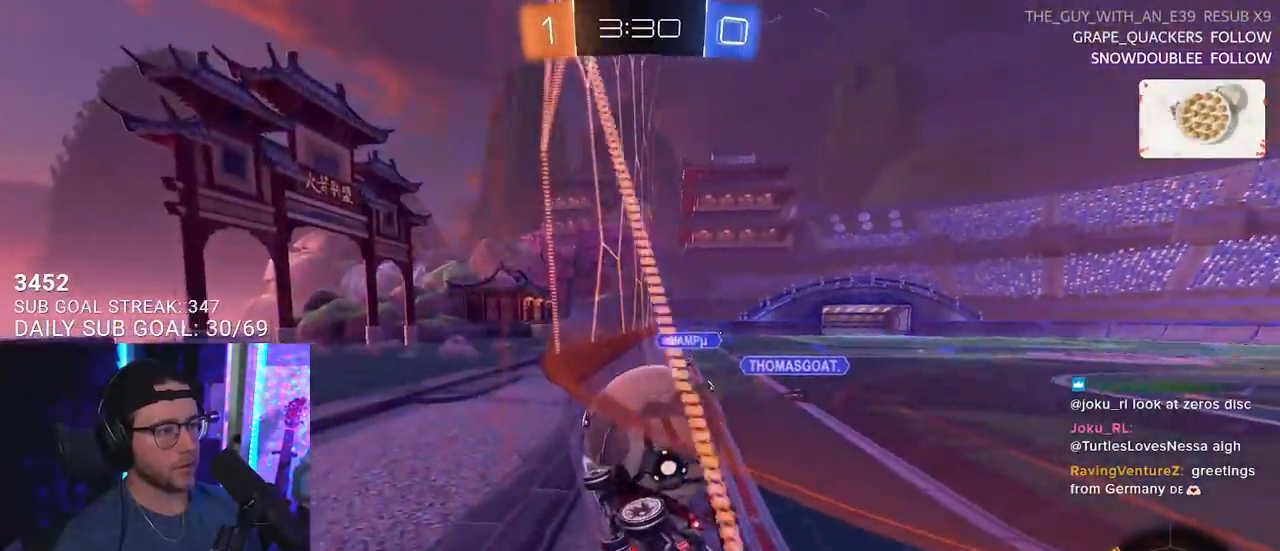
{"buttons": ["L2"], "left_stick": "down-left", "right_stick": "center", "events": [[83, "R2", "down"], [83, "left_stick", "center"], [150, "L2", "down"], [150, "R2", "up"], [183, "left_stick", "right"], [350, "left_stick", "down-left"]]}
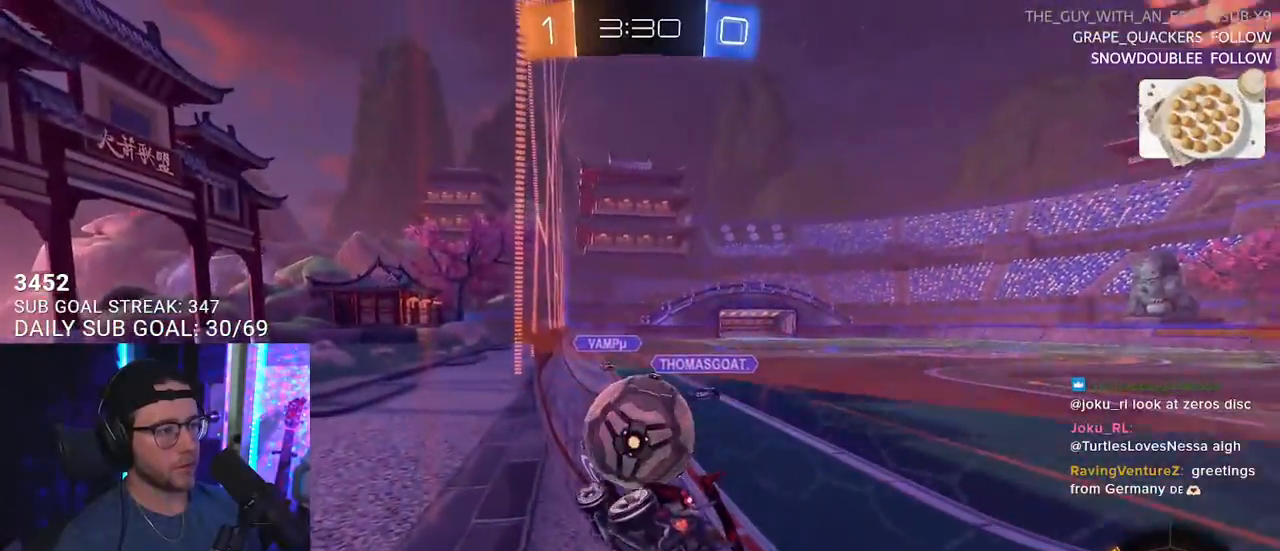
{"buttons": ["R1", "R2"], "left_stick": "up-right", "right_stick": "center", "events": [[67, "left_stick", "left"], [167, "R2", "down"], [183, "L2", "up"], [183, "left_stick", "up-right"], [233, "R1", "down"]]}
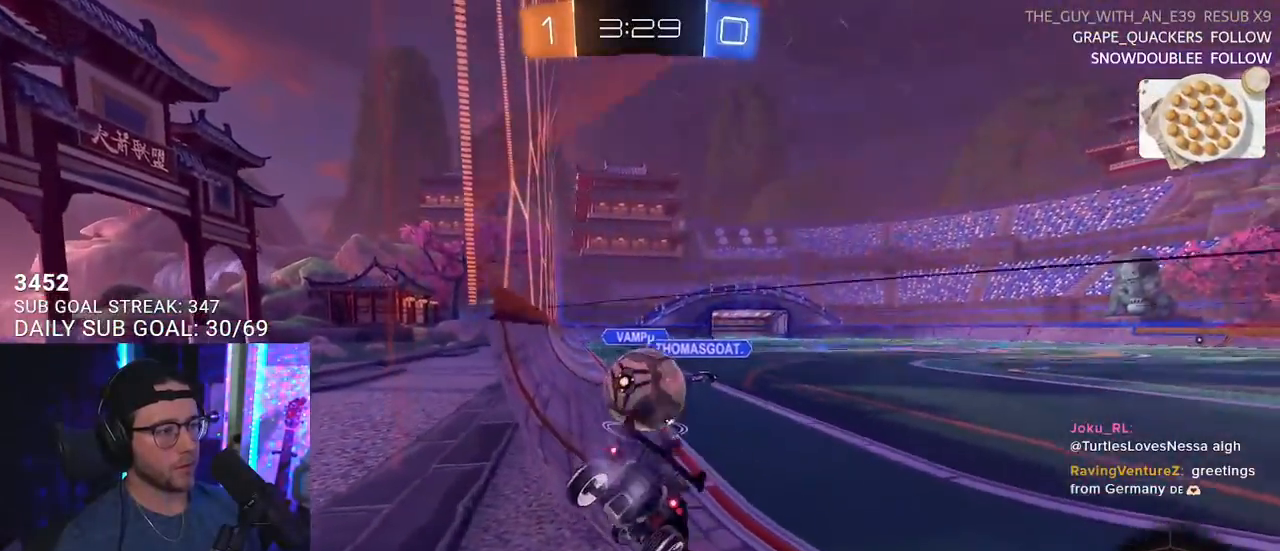
{"buttons": ["L2"], "left_stick": "down", "right_stick": "center", "events": [[33, "left_stick", "center"], [183, "left_stick", "left"], [417, "R1", "up"], [467, "L2", "down"], [467, "R2", "up"], [467, "left_stick", "down"]]}
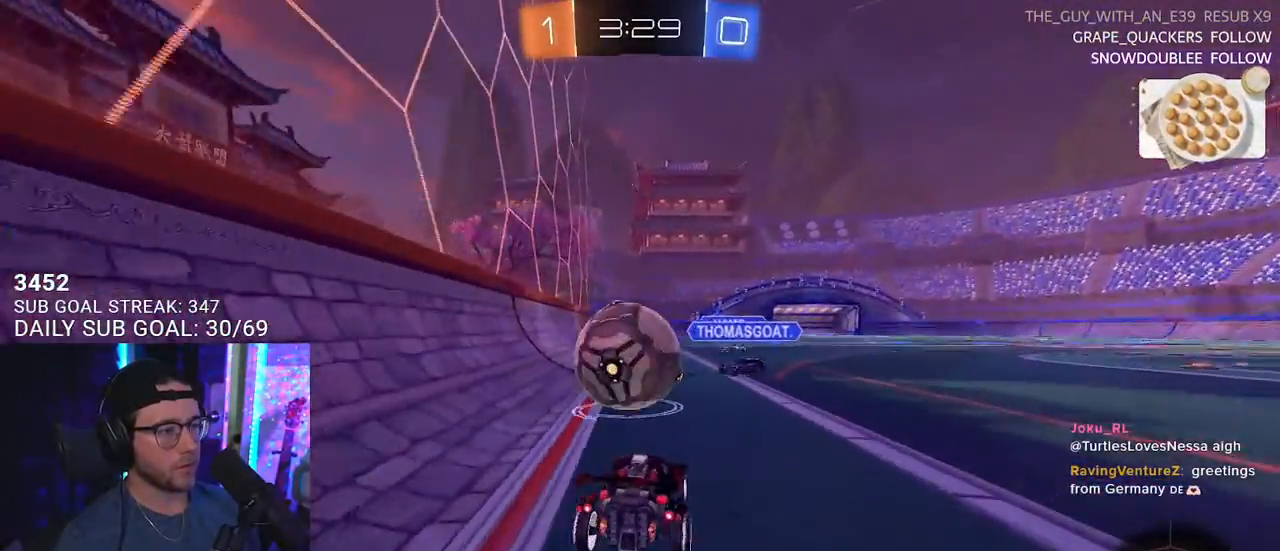
{"buttons": ["R2"], "left_stick": "right", "right_stick": "center", "events": [[233, "left_stick", "center"], [267, "L2", "up"], [417, "left_stick", "right"], [483, "R2", "down"]]}
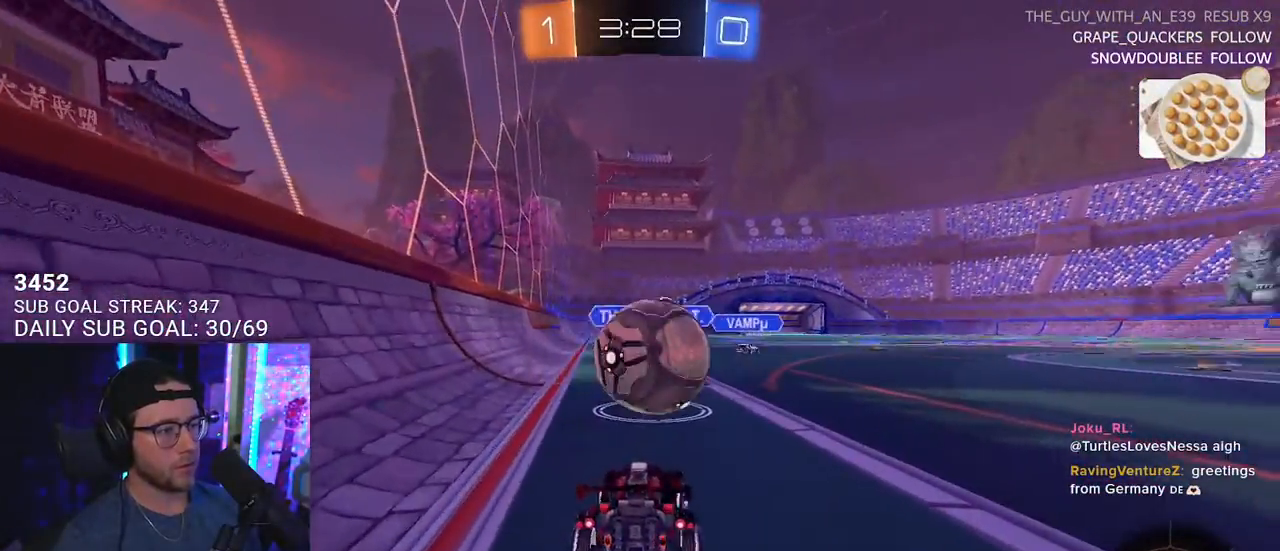
{"buttons": ["R2"], "left_stick": "up-left", "right_stick": "center", "events": [[183, "R1", "down"], [200, "CROSS", "down"], [250, "CROSS", "up"], [367, "L2", "down"], [367, "left_stick", "up-left"], [500, "L2", "up"], [500, "R1", "up"]]}
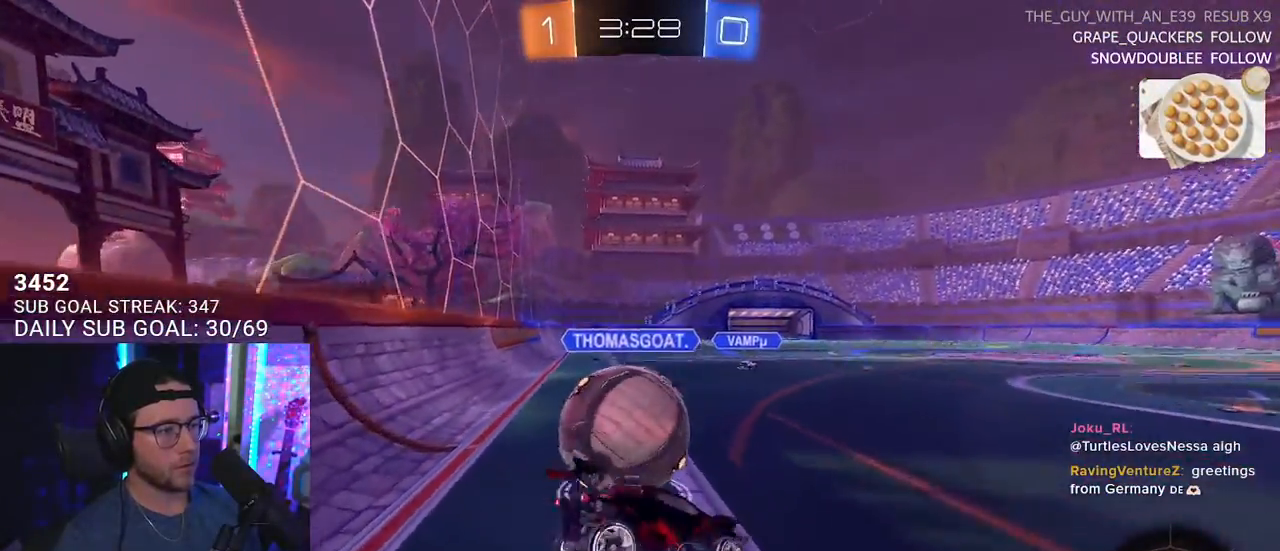
{"buttons": ["R2"], "left_stick": "down-left", "right_stick": "center", "events": [[50, "left_stick", "down-left"], [283, "CROSS", "down"], [300, "L2", "down"], [367, "CROSS", "up"], [400, "L2", "up"]]}
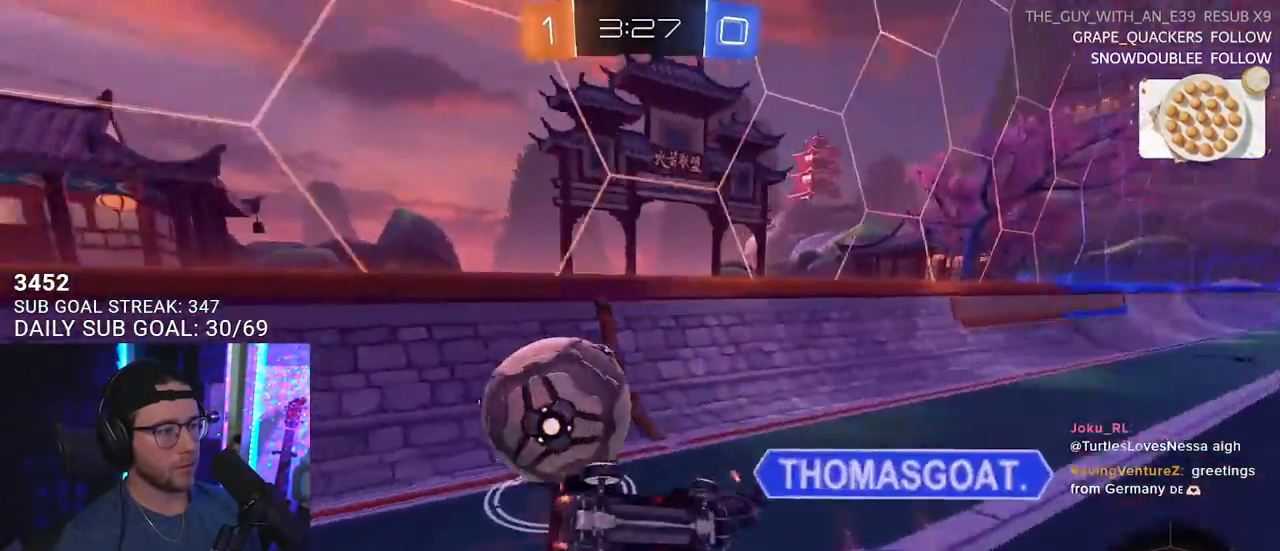
{"buttons": ["R2"], "left_stick": "down-left", "right_stick": "center", "events": [[33, "L2", "down"], [33, "left_stick", "left"], [367, "left_stick", "down-left"], [417, "L2", "up"]]}
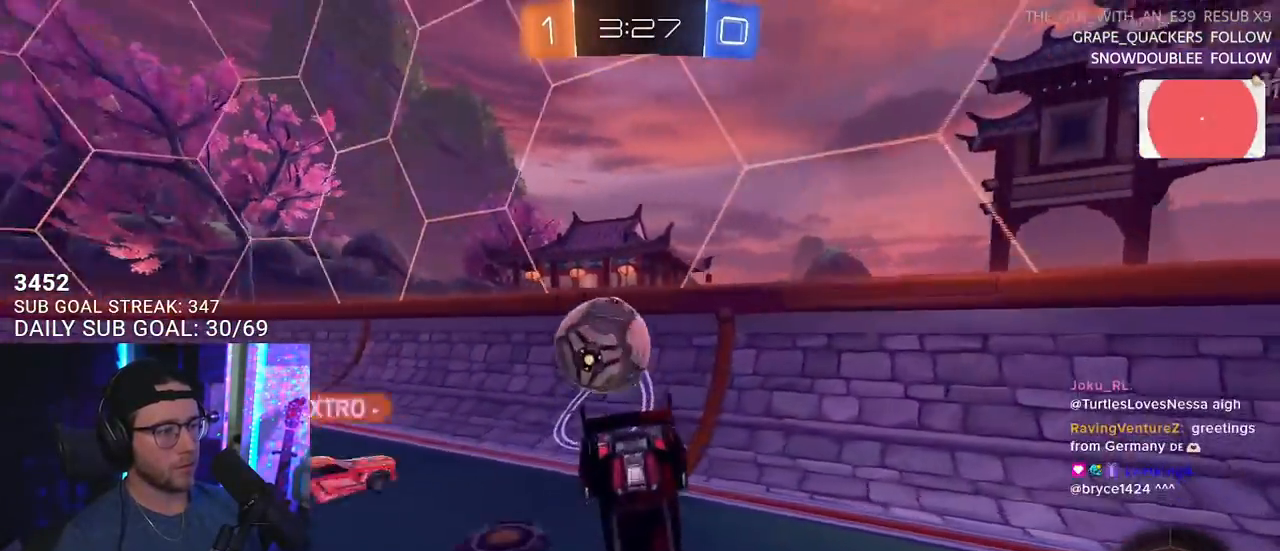
{"buttons": ["R2"], "left_stick": "right", "right_stick": "center", "events": [[100, "left_stick", "down-right"], [150, "left_stick", "right"]]}
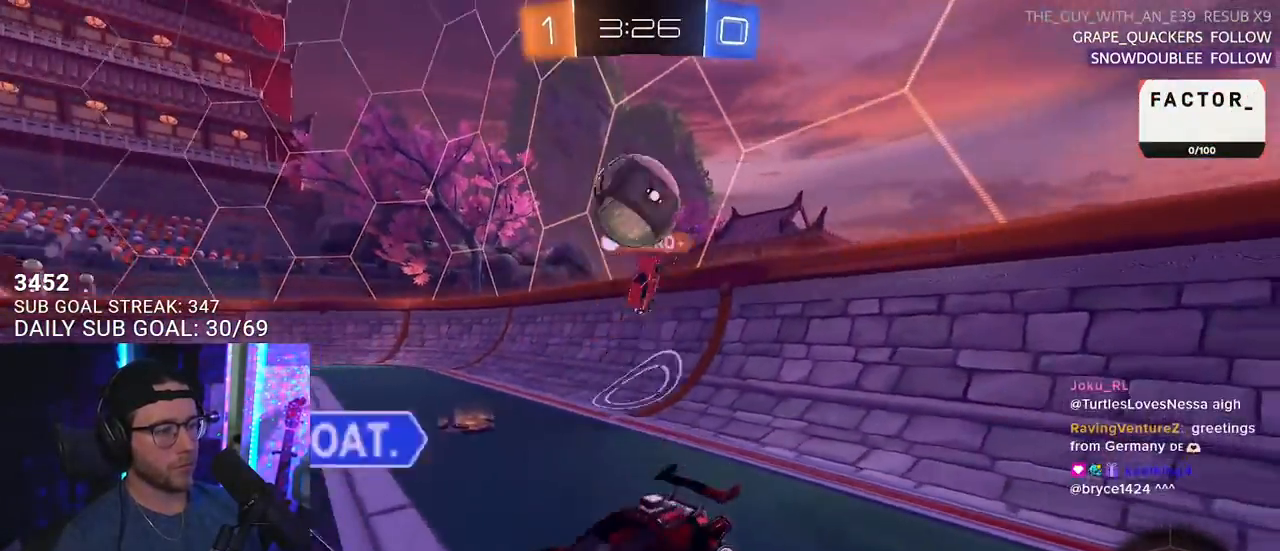
{"buttons": ["R2"], "left_stick": "up-right", "right_stick": "center", "events": [[233, "left_stick", "up-right"], [333, "TRIANGLE", "down"], [433, "TRIANGLE", "up"]]}
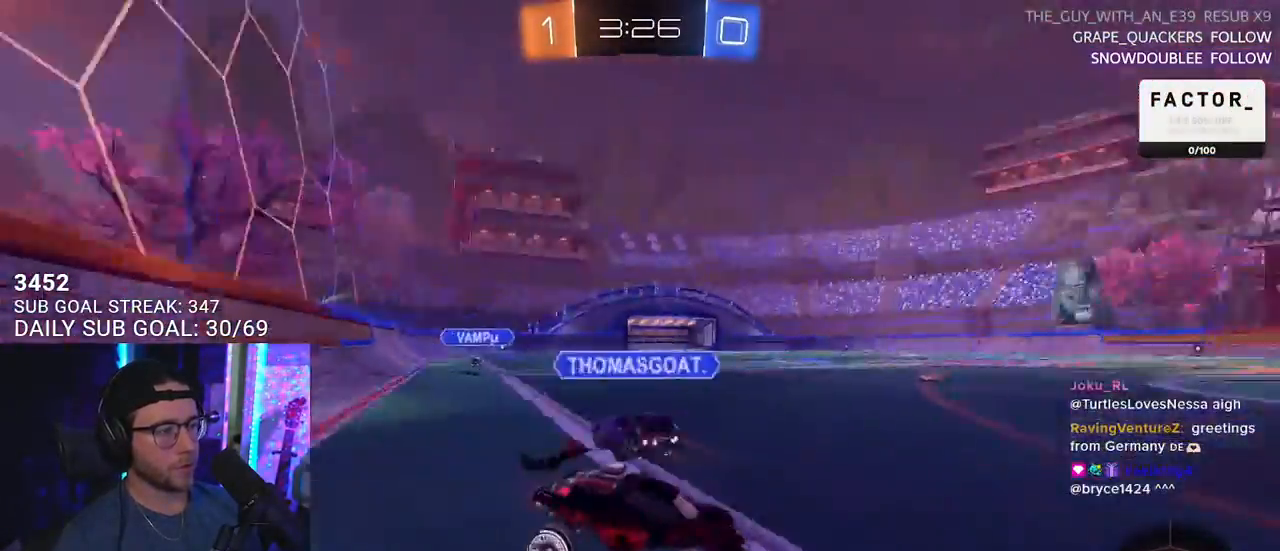
{"buttons": ["R1", "R2"], "left_stick": "right", "right_stick": "center", "events": [[217, "left_stick", "center"], [333, "R1", "down"], [450, "left_stick", "right"]]}
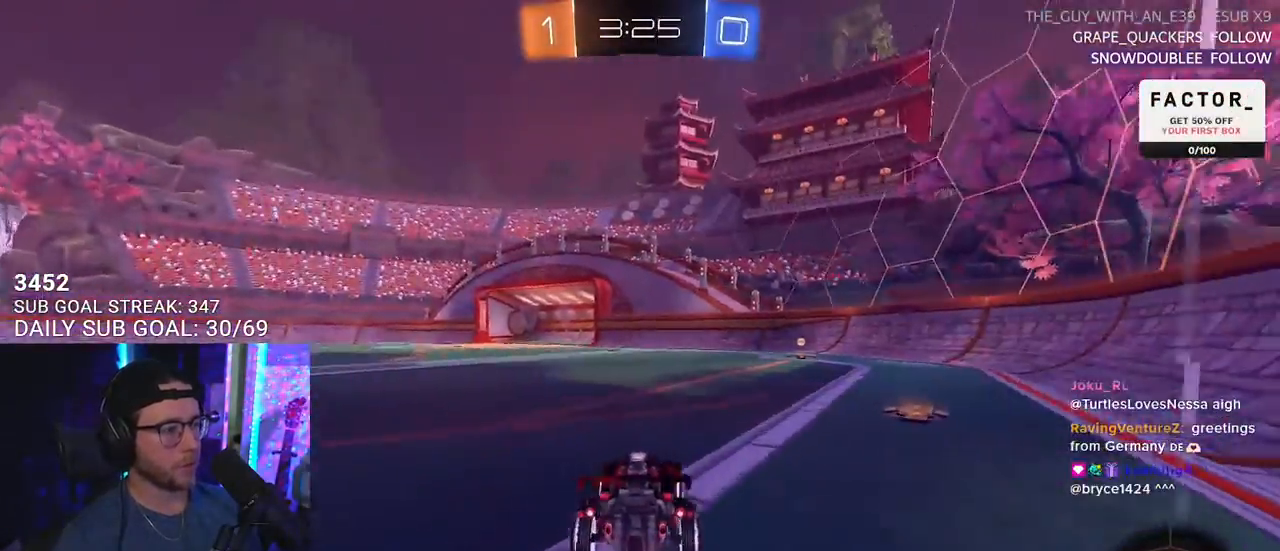
{"buttons": ["R2"], "left_stick": "down", "right_stick": "center", "events": [[233, "CROSS", "down"], [317, "CROSS", "up"], [317, "L2", "down"], [317, "left_stick", "up-left"], [367, "CROSS", "down"], [417, "L2", "up"], [433, "left_stick", "down"], [467, "R1", "up"], [500, "CROSS", "up"]]}
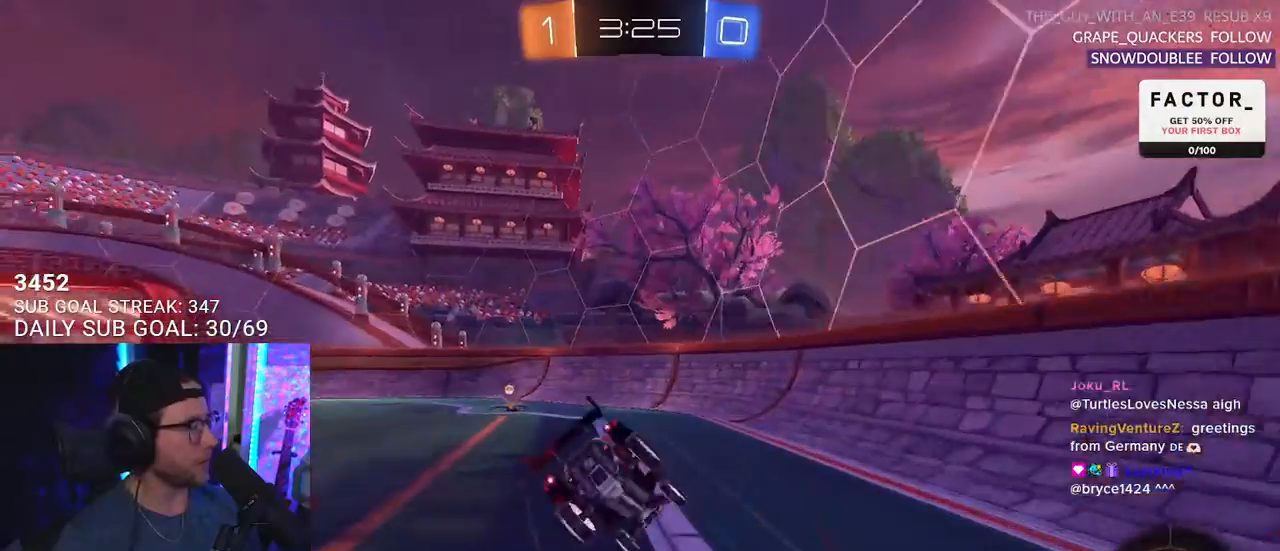
{"buttons": ["L2"], "left_stick": "left", "right_stick": "center", "events": [[50, "L2", "down"], [167, "TRIANGLE", "down"], [183, "left_stick", "down-left"], [283, "TRIANGLE", "up"], [417, "R2", "up"], [450, "left_stick", "left"]]}
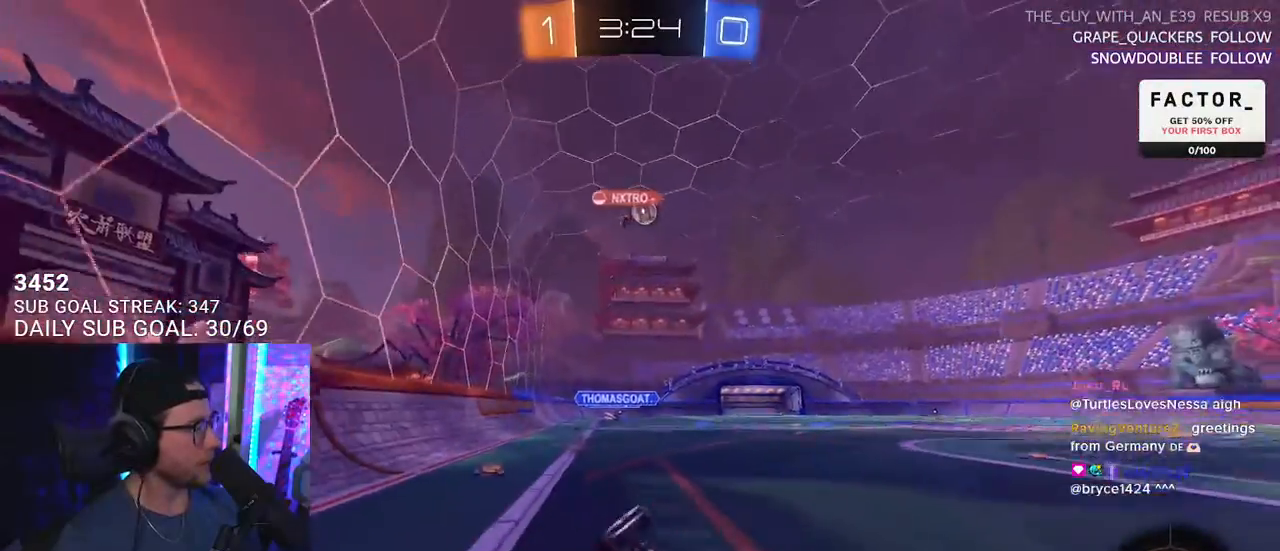
{"buttons": ["R2"], "left_stick": "left", "right_stick": "center", "events": [[67, "R2", "down"], [217, "L2", "up"]]}
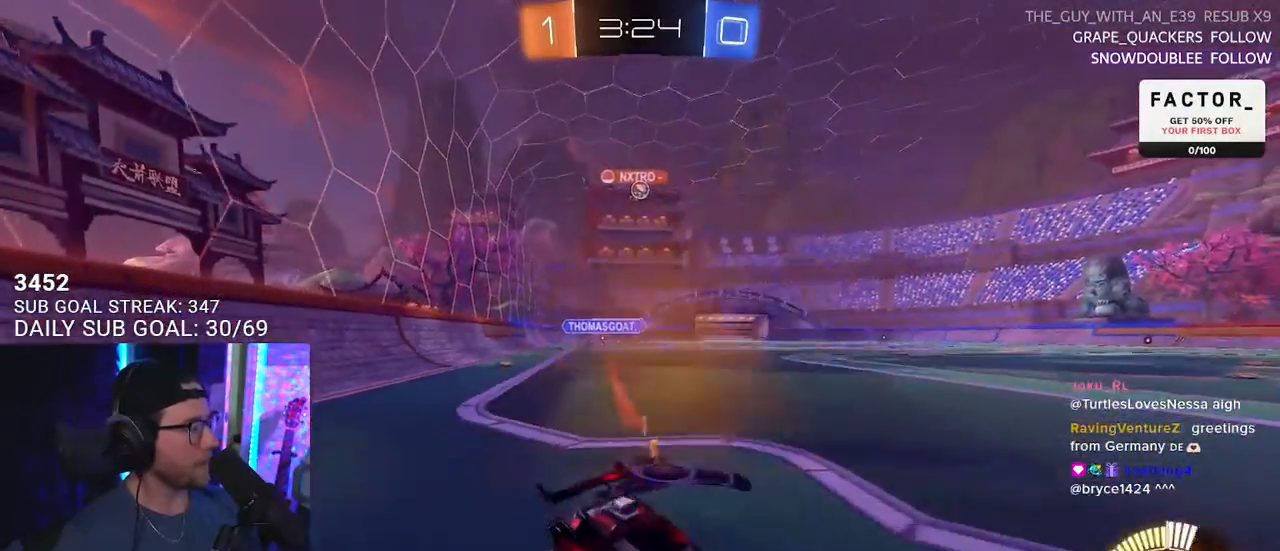
{"buttons": ["R2"], "left_stick": "left", "right_stick": "center", "events": [[33, "SQUARE", "down"], [117, "SQUARE", "up"]]}
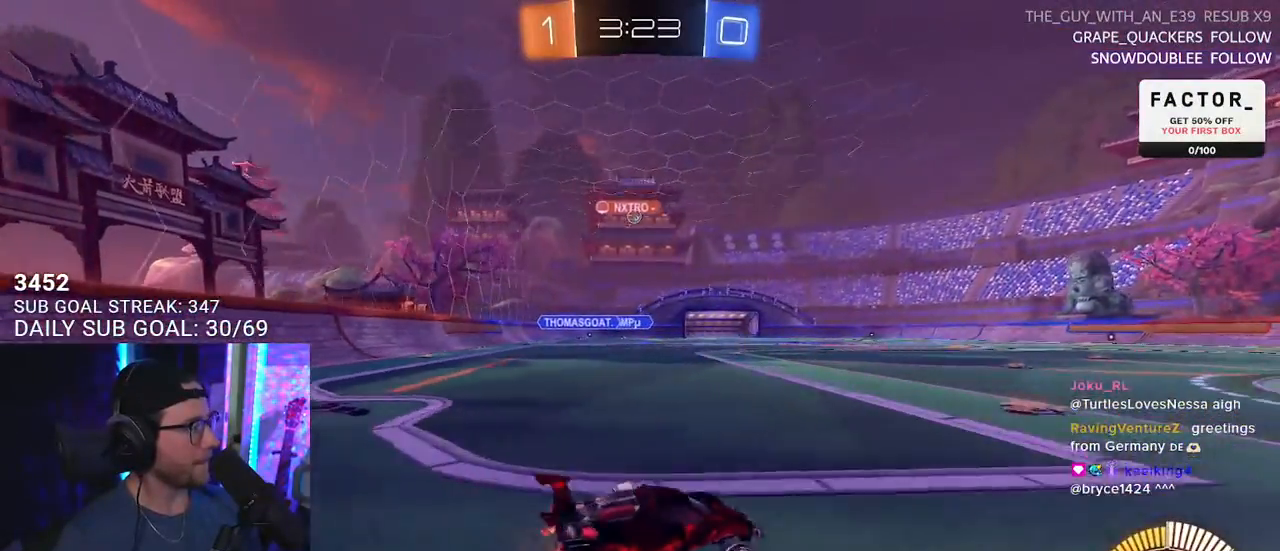
{"buttons": ["R1", "R2"], "left_stick": "center", "right_stick": "center", "events": [[233, "left_stick", "center"], [350, "left_stick", "right"], [450, "R1", "down"], [467, "left_stick", "center"]]}
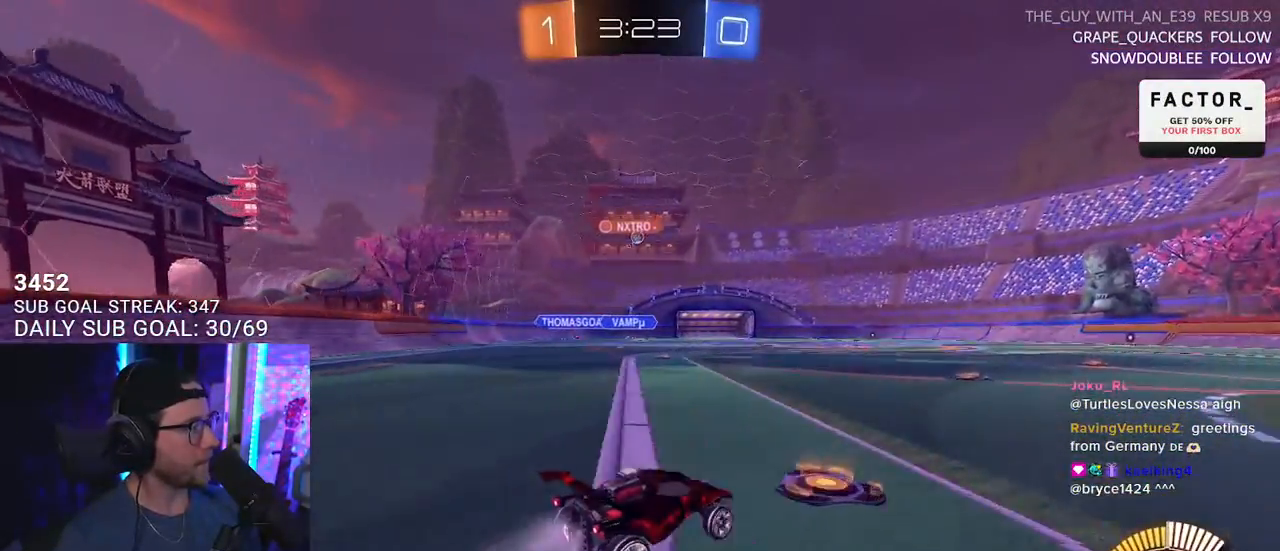
{"buttons": ["R1", "R2"], "left_stick": "center", "right_stick": "center", "events": [[83, "R1", "up"], [117, "R1", "down"], [300, "left_stick", "left"], [417, "left_stick", "center"]]}
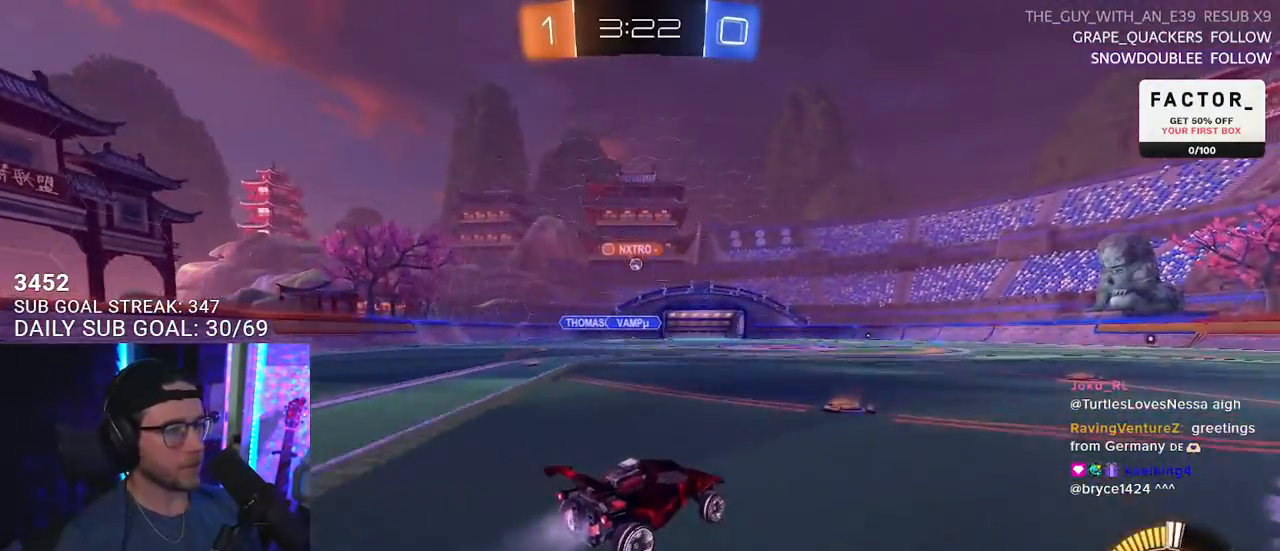
{"buttons": ["R2"], "left_stick": "center", "right_stick": "center", "events": [[217, "R1", "up"], [283, "left_stick", "right"], [433, "left_stick", "center"]]}
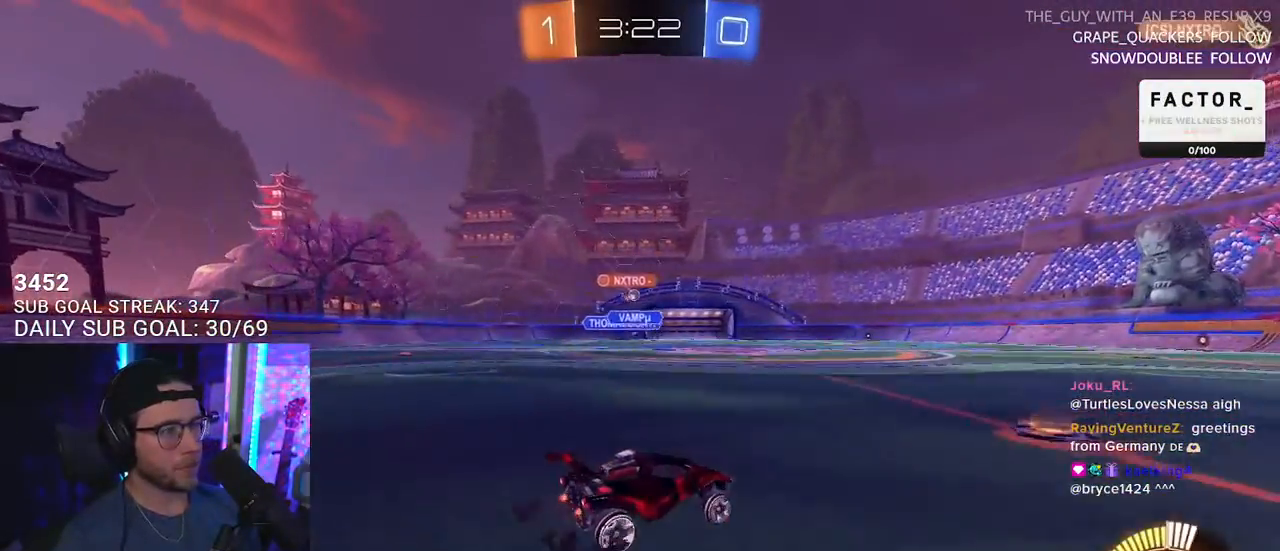
{"buttons": ["R2"], "left_stick": "left", "right_stick": "center", "events": [[283, "left_stick", "left"]]}
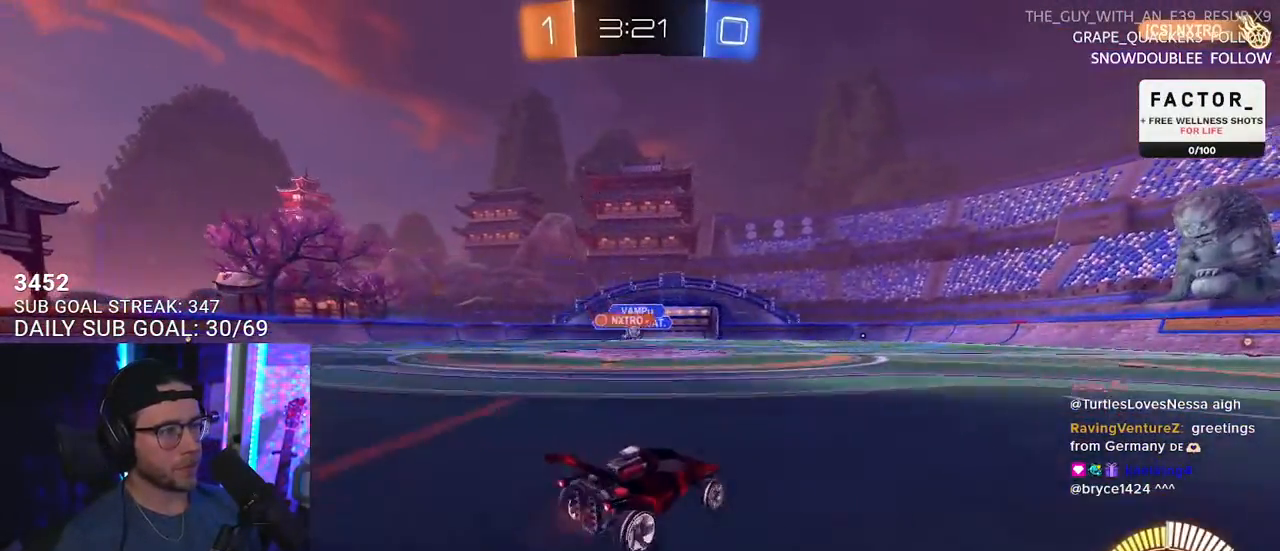
{"buttons": ["R2"], "left_stick": "center", "right_stick": "center", "events": [[100, "left_stick", "center"]]}
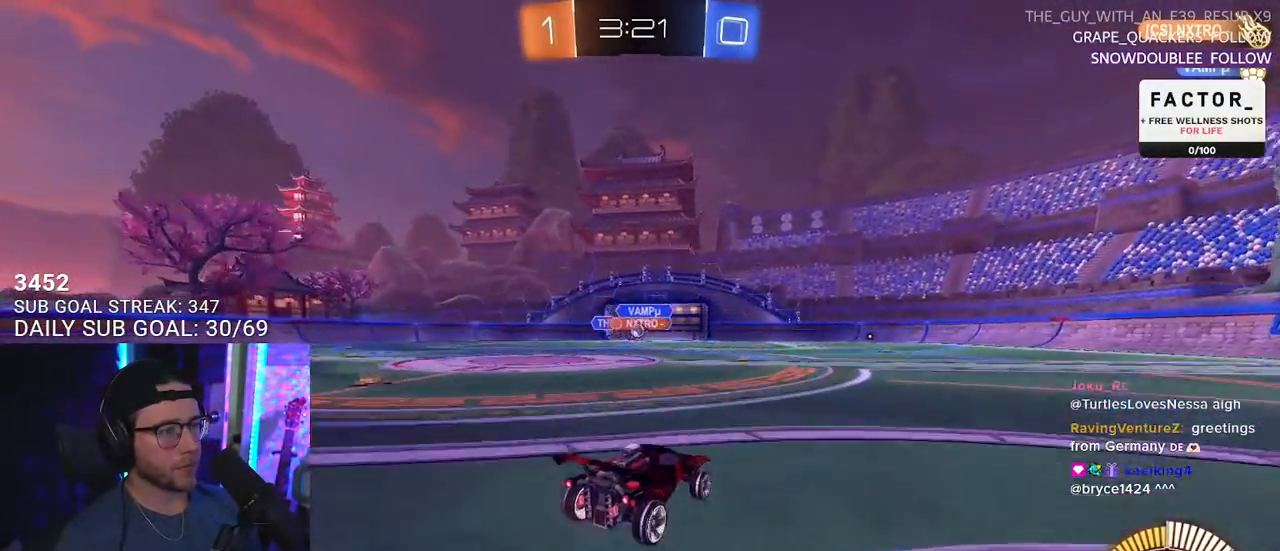
{"buttons": ["R2"], "left_stick": "left", "right_stick": "center", "events": [[333, "left_stick", "left"]]}
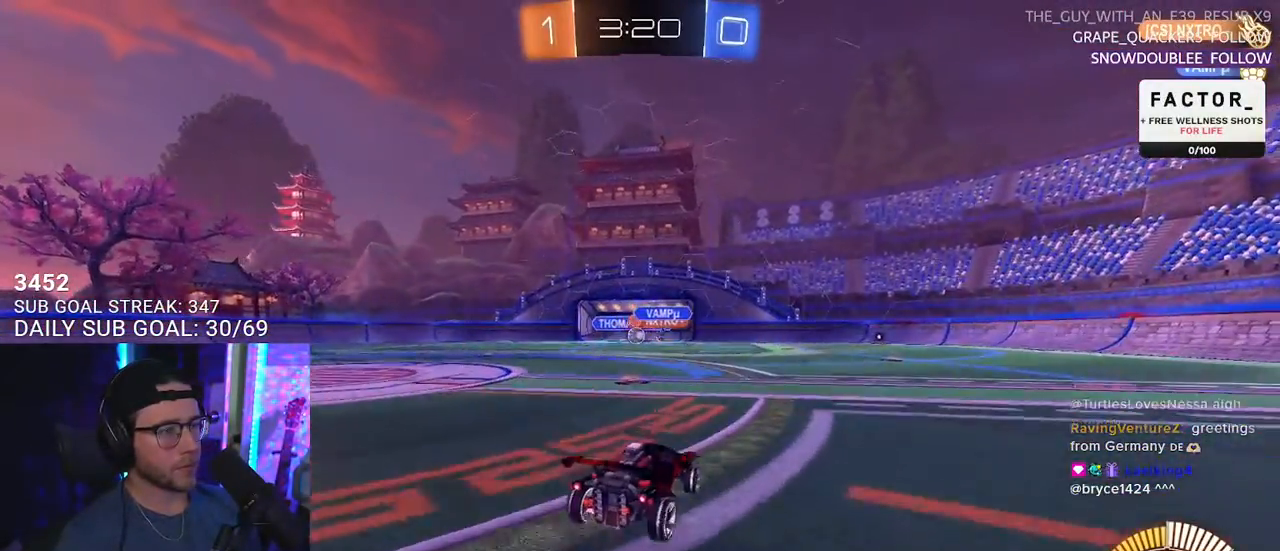
{"buttons": ["L2"], "left_stick": "right", "right_stick": "center", "events": [[17, "left_stick", "center"], [200, "L2", "down"], [200, "R2", "up"], [200, "left_stick", "right"]]}
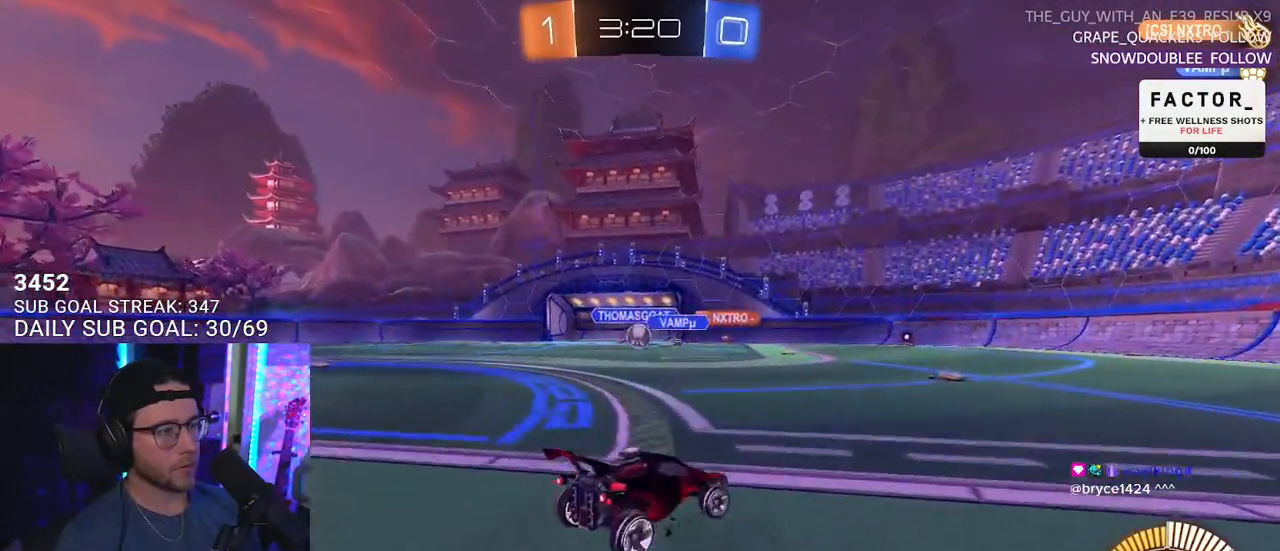
{"buttons": ["R2"], "left_stick": "right", "right_stick": "center", "events": [[267, "left_stick", "down"], [367, "R2", "down"], [383, "L2", "up"], [383, "left_stick", "right"]]}